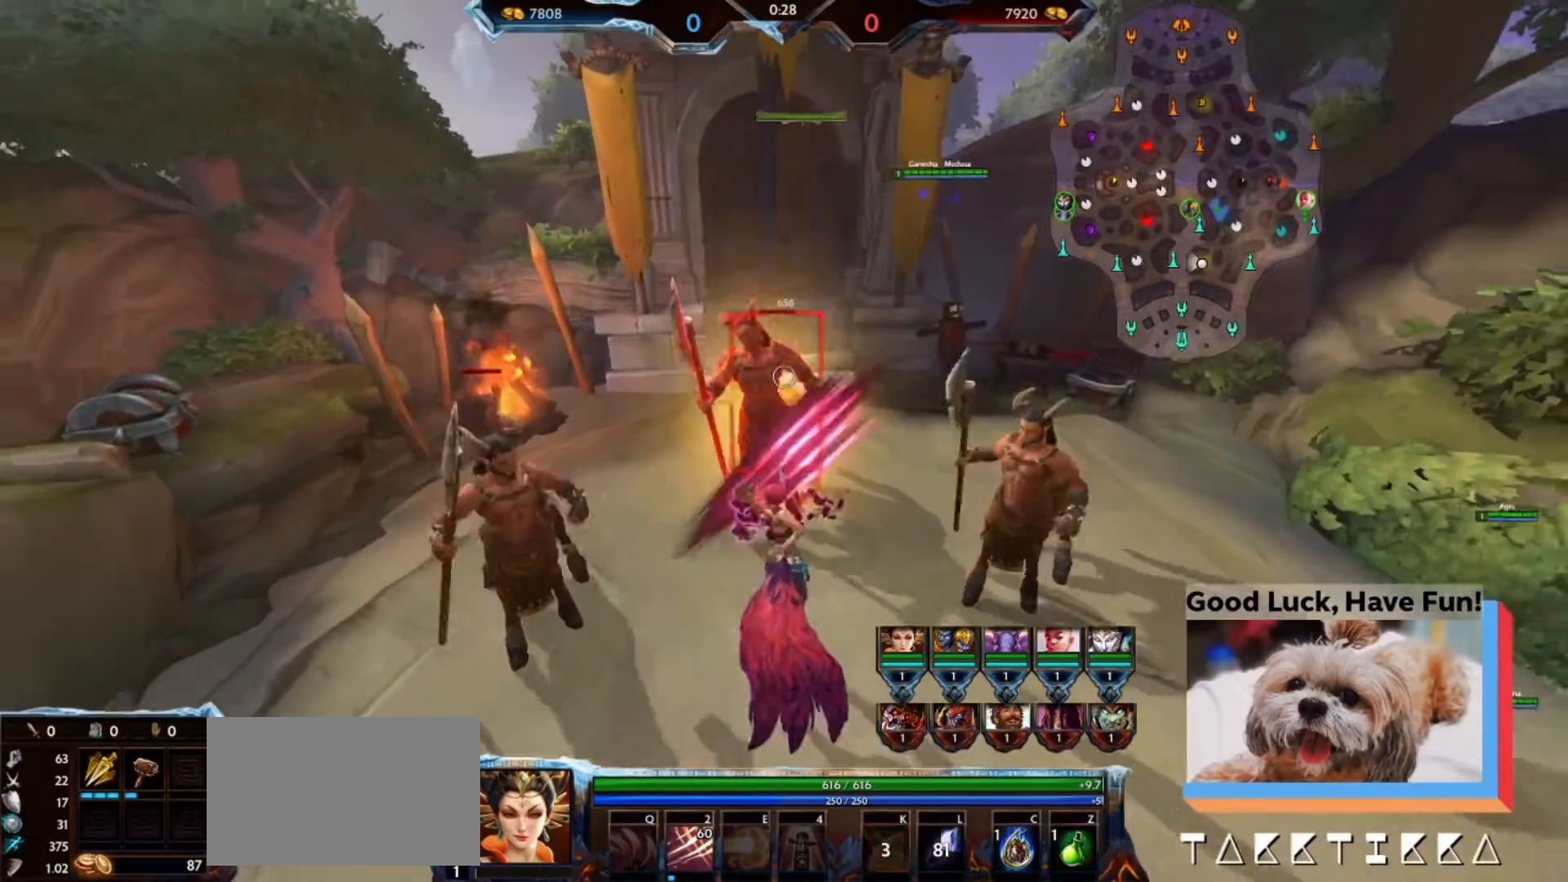
Gameplay with keyboard and mouse; each line is a JSON object with the keys and mouse buttons held at the frame after it. "events" lists presses ("down") and releases ("up") of "1", "2", "3", "4", "5", "a", "alt", "b", "c", "ctrl", "d", "e", "f", "g", "q", "r", "s", "shift", "space", "t", "tab", "tilde", "v", "w", "x", "z", "mouse_left", "mouse_wheel", "mouse_right", "mouse_mb4" and "mouse_mb5" between this image and that frame as [ms after this image, input, new state], when the widget could be followed in between. "mouse_left", "mouse_wheel", "mouse_right", "mouse_mb4", "mouse_mb5" = the "left", "wheel", "right", "mb4", "mb5" buttons of the "mouse" list. No other keys are recorded. "wheel" means that the mouse wheel is clicked or scrolled. Mouse movement is not recorded.
{"keys": ["a"], "mouse": ["left"], "events": [[67, "2", "down"], [167, "2", "up"], [333, "a", "down"], [333, "s", "up"]]}
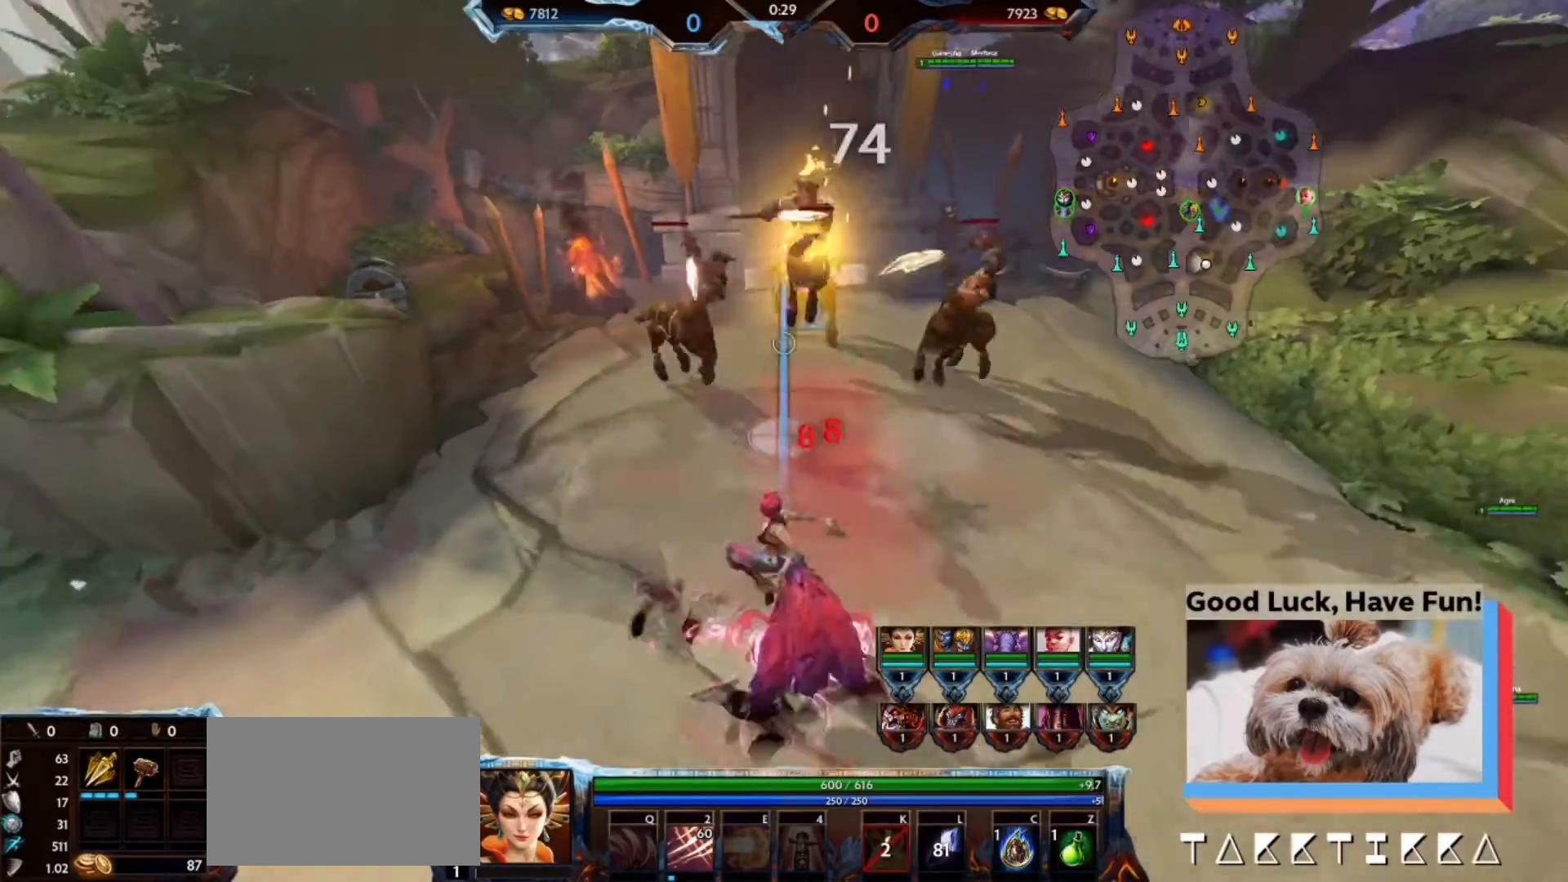
{"keys": ["w"], "mouse": ["left"], "events": [[400, "w", "down"], [467, "a", "up"]]}
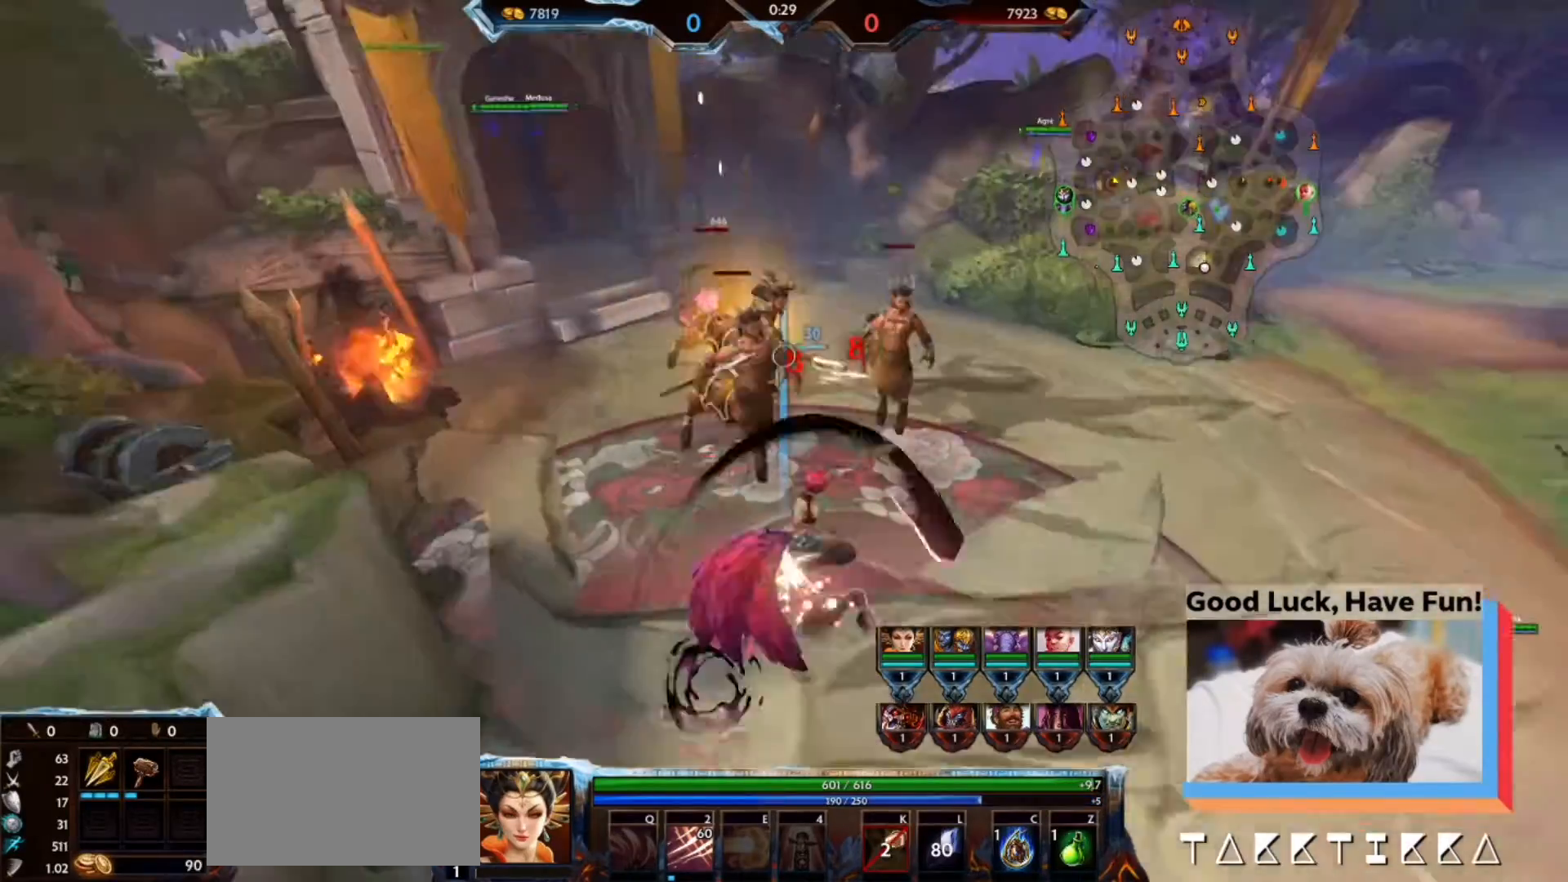
{"keys": ["d"], "mouse": ["left"], "events": [[33, "d", "down"], [100, "w", "up"]]}
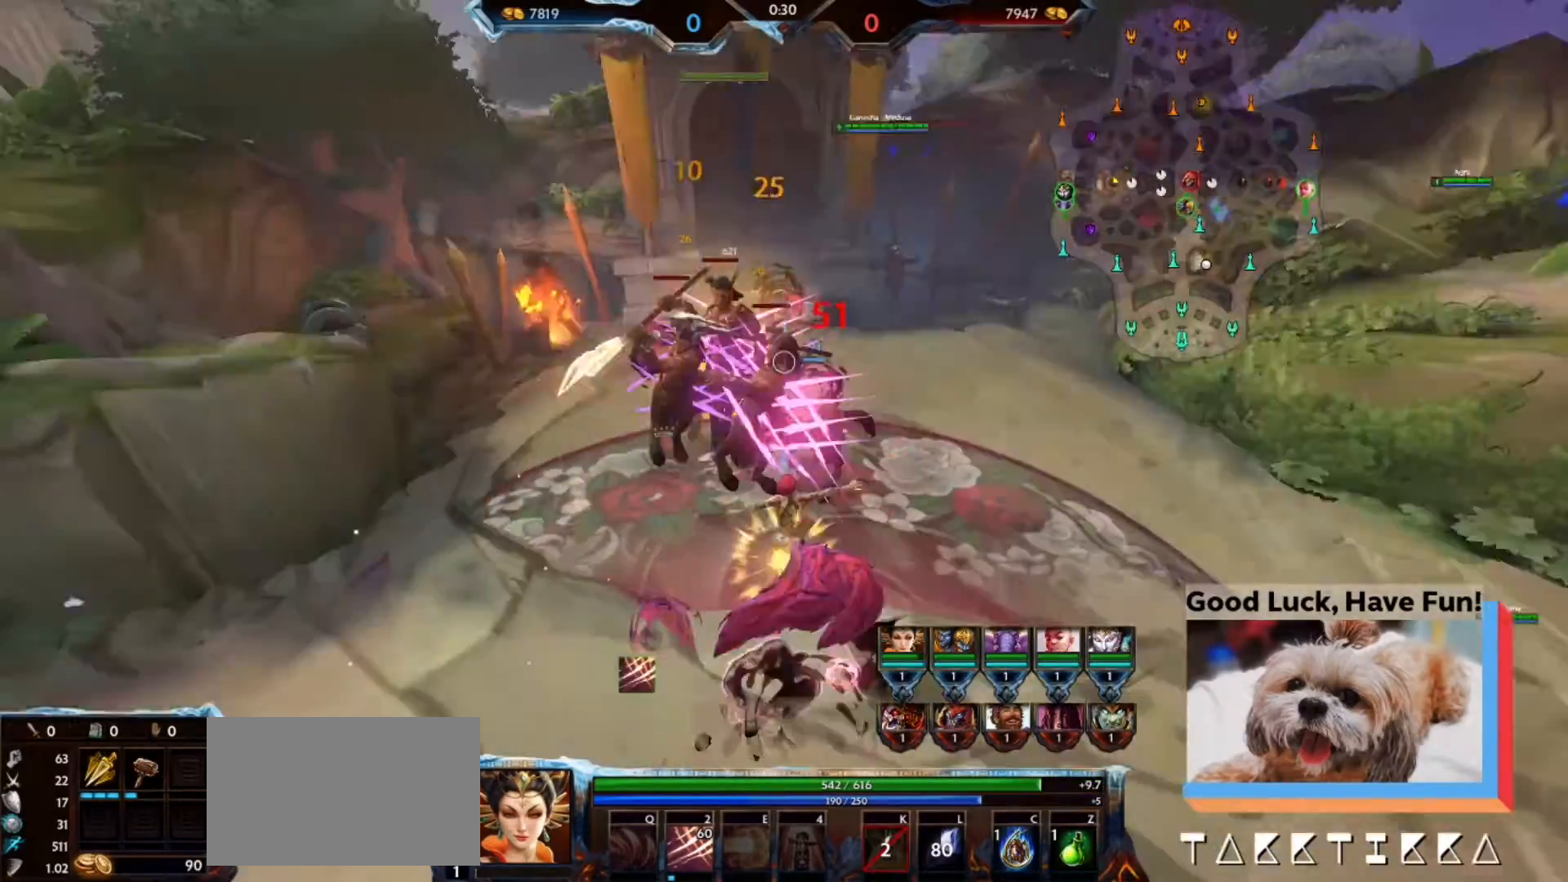
{"keys": ["a", "d"], "mouse": ["left"], "events": [[467, "a", "down"]]}
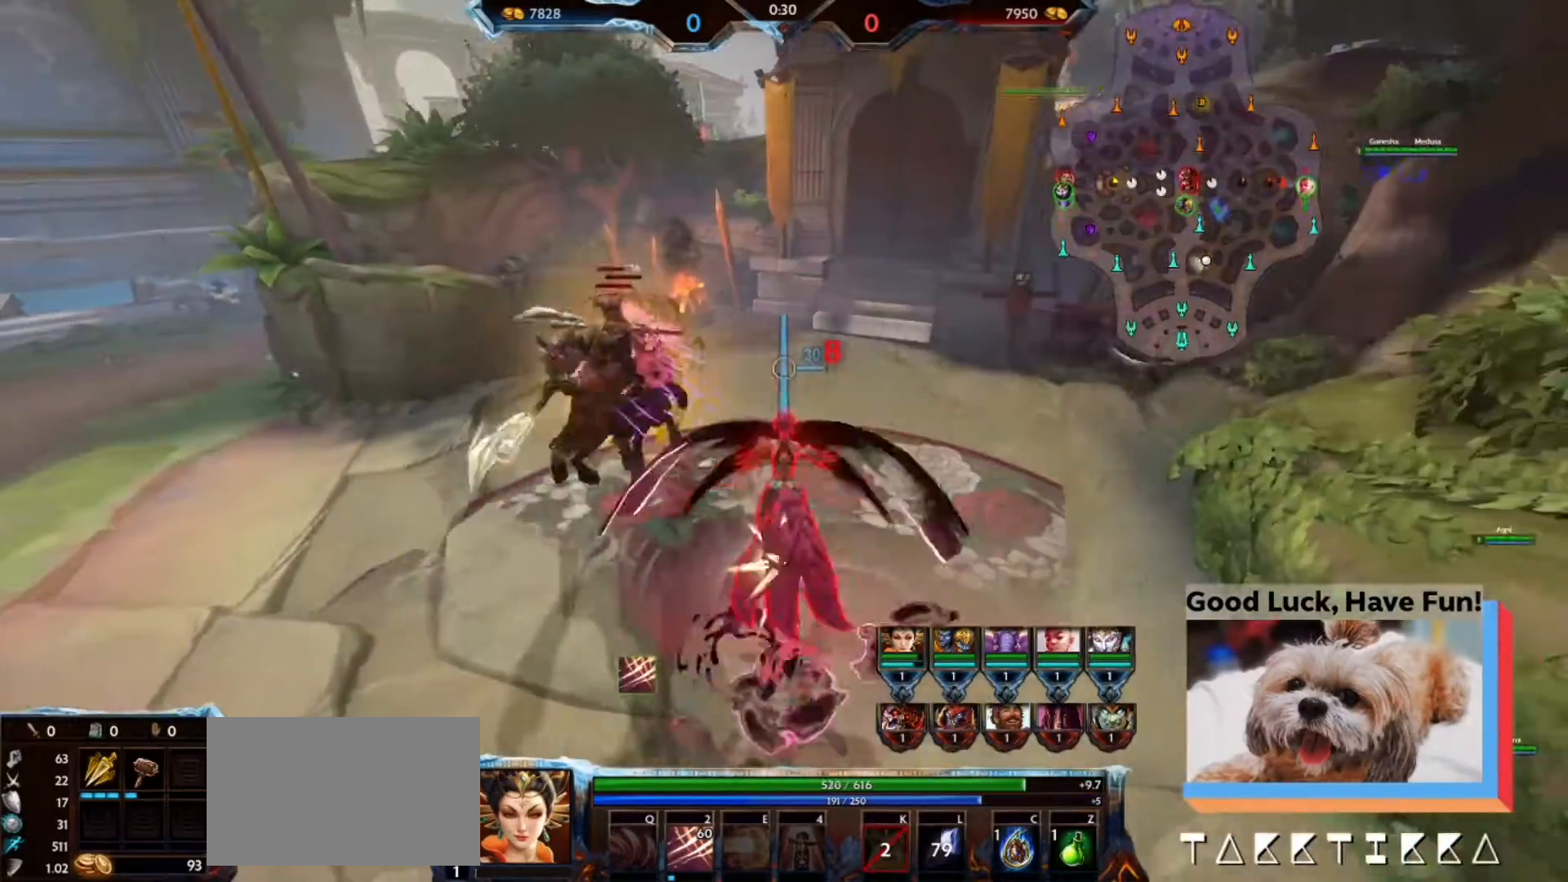
{"keys": ["a"], "mouse": ["left"], "events": [[33, "d", "up"]]}
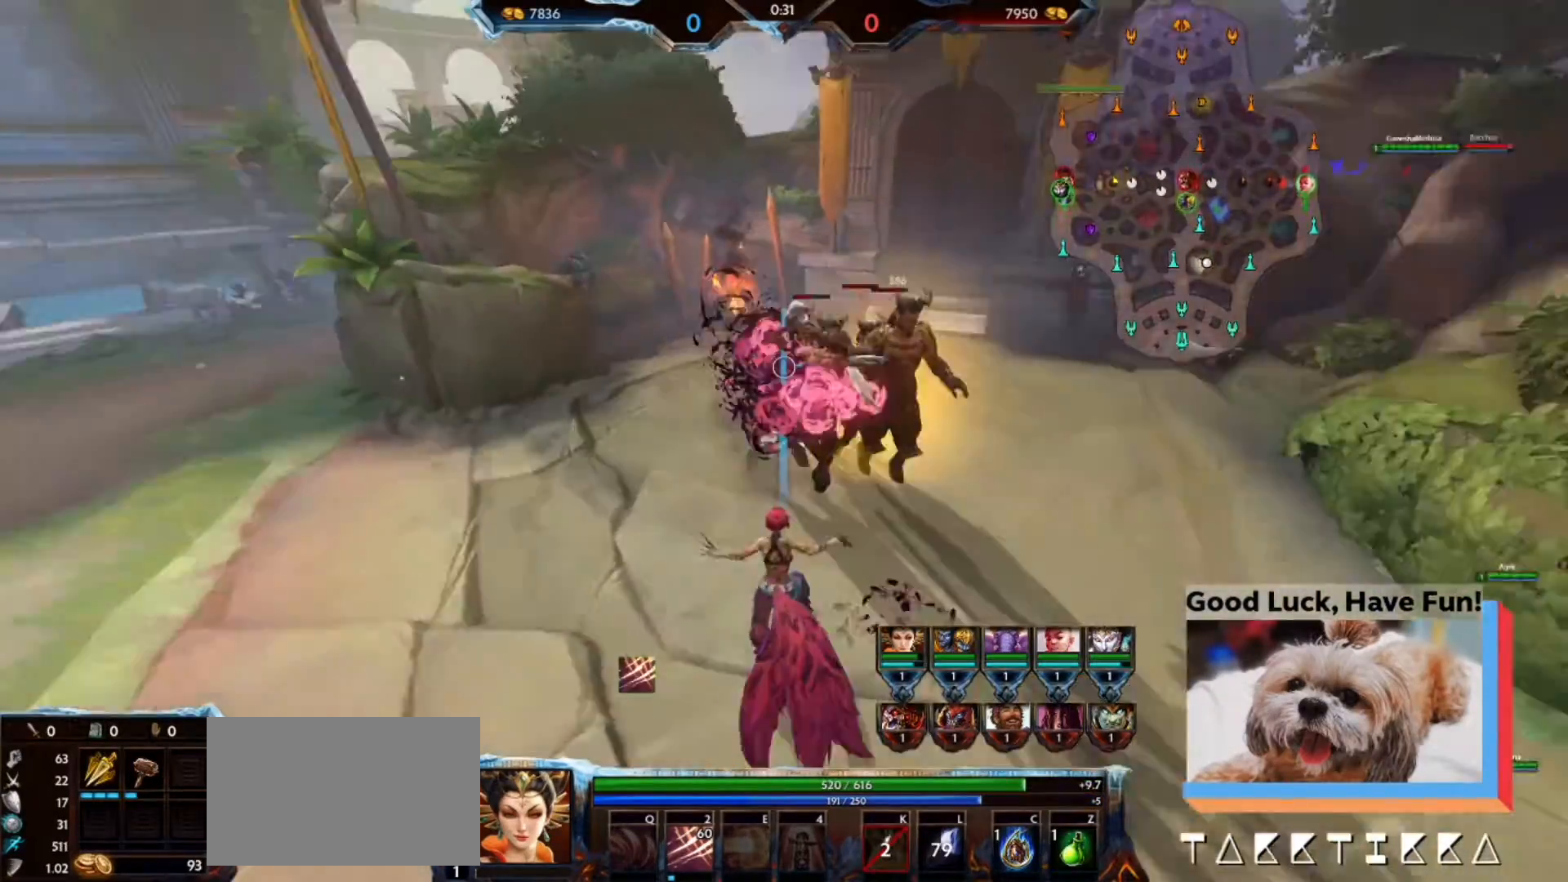
{"keys": ["a"], "mouse": ["left"], "events": []}
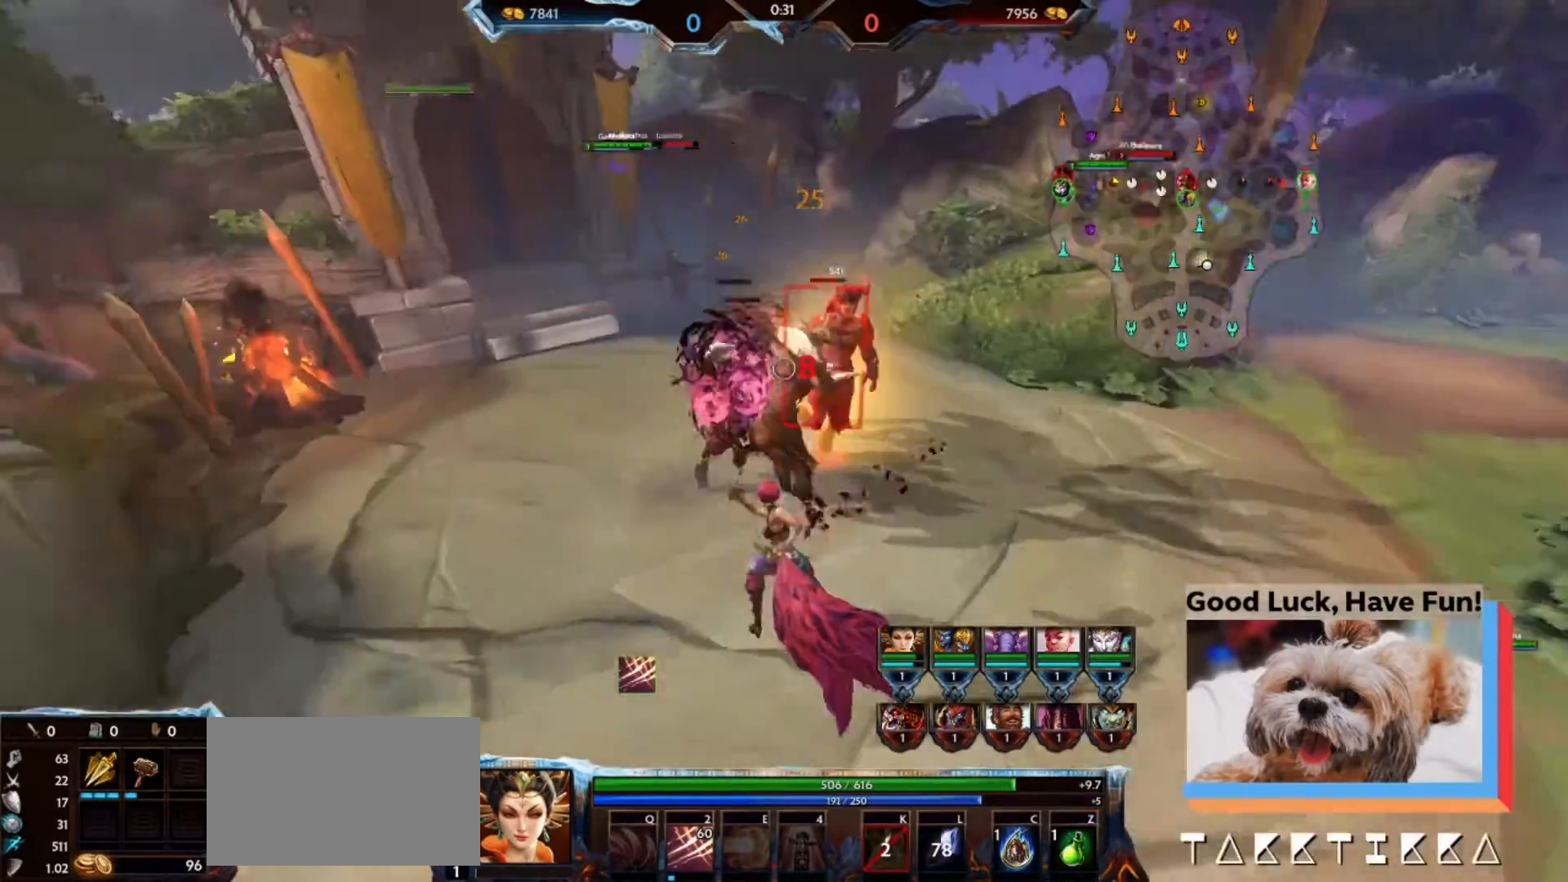
{"keys": ["a"], "mouse": ["left"], "events": []}
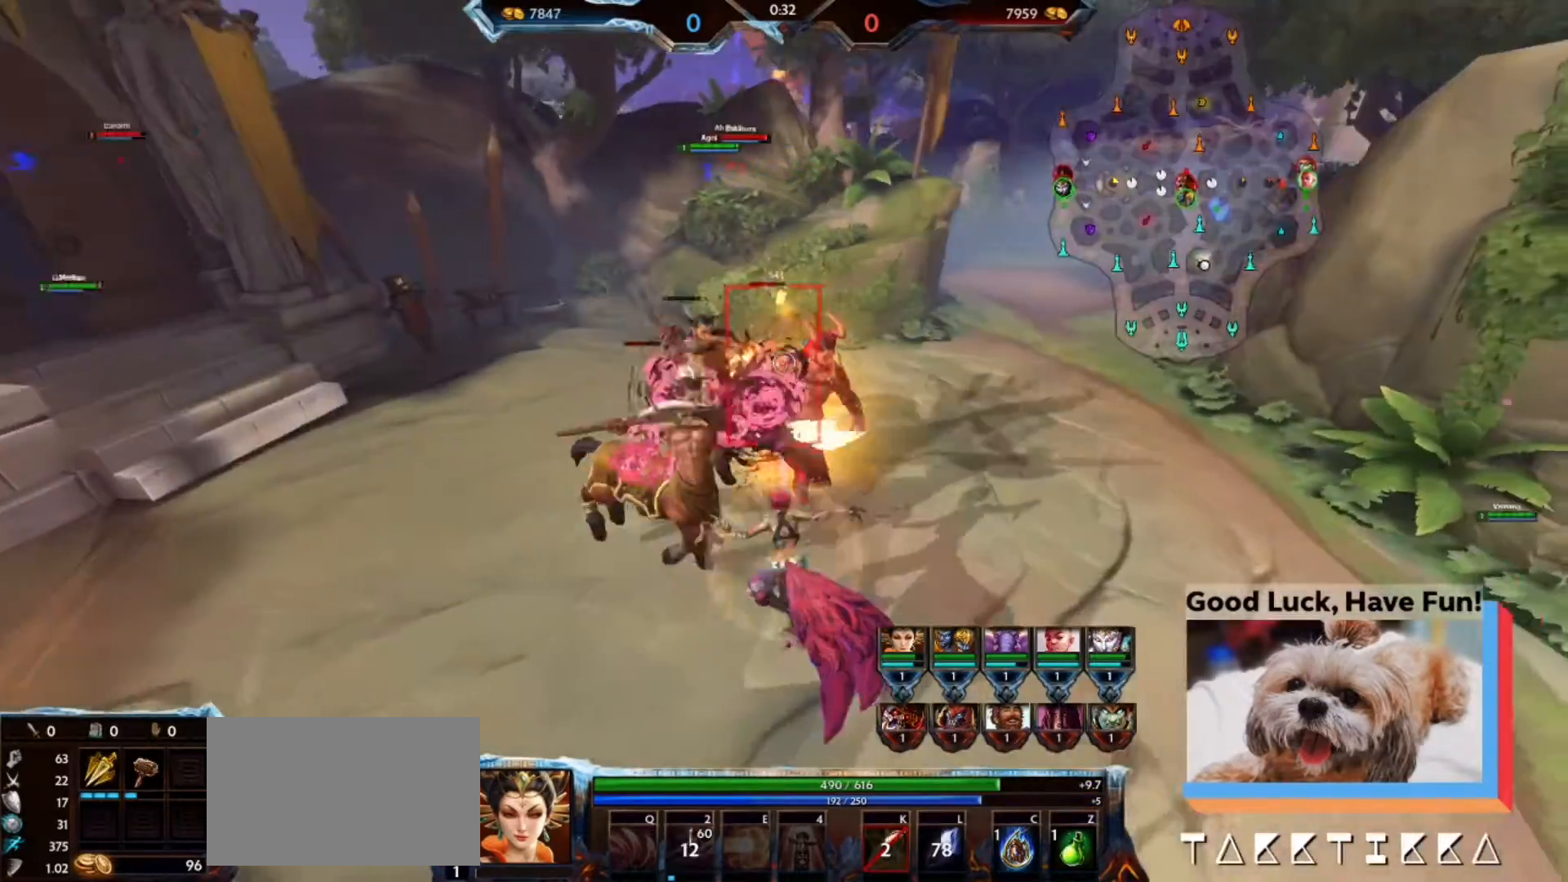
{"keys": ["a"], "mouse": ["left"], "events": []}
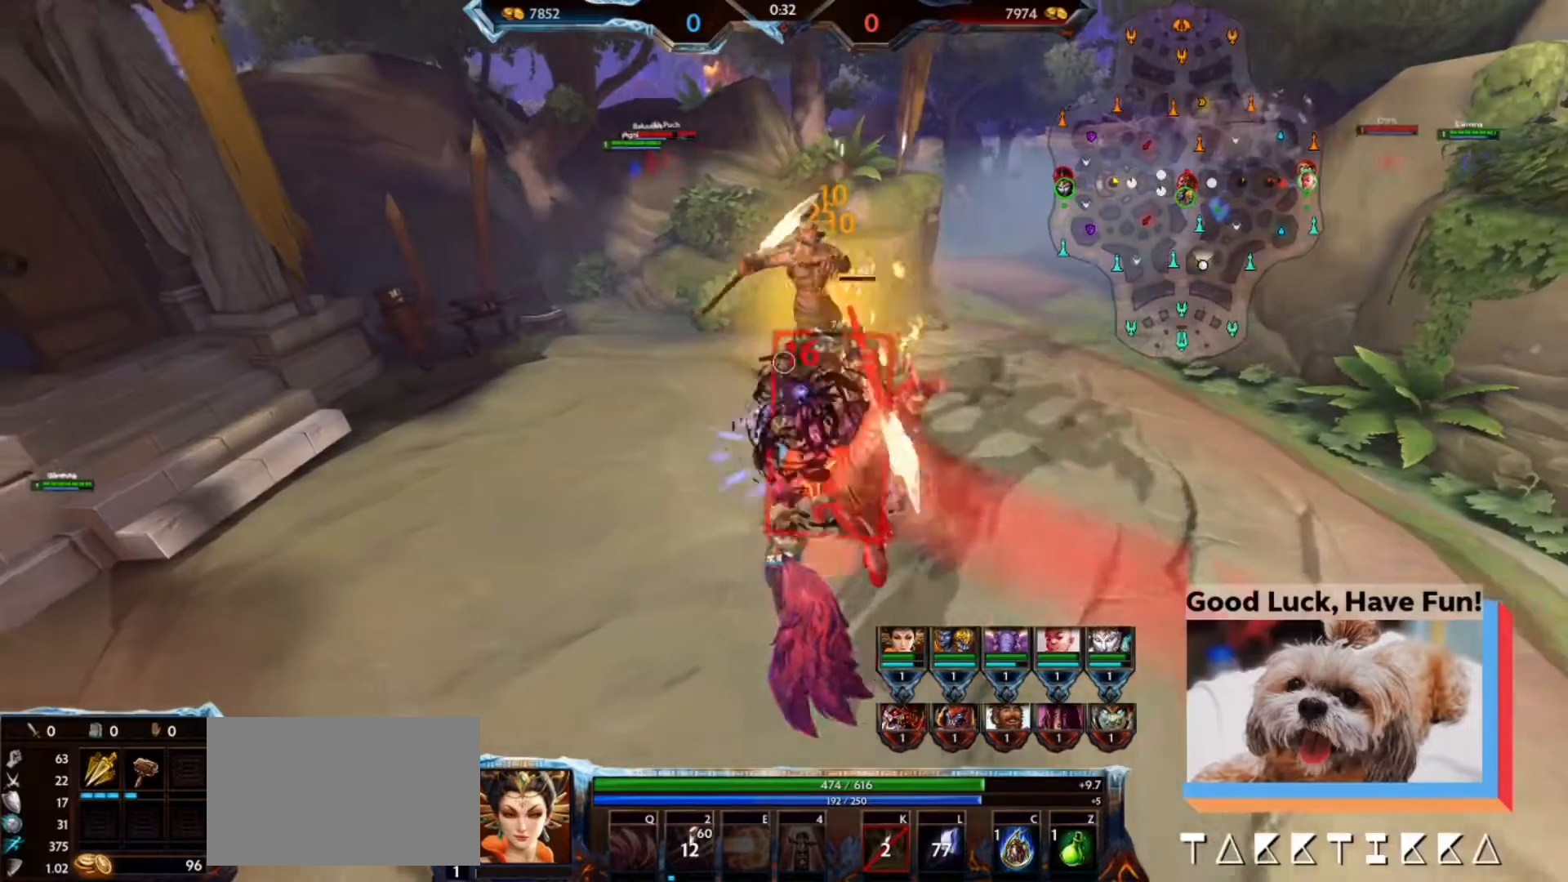
{"keys": ["d"], "mouse": ["left"], "events": [[400, "a", "up"], [433, "d", "down"]]}
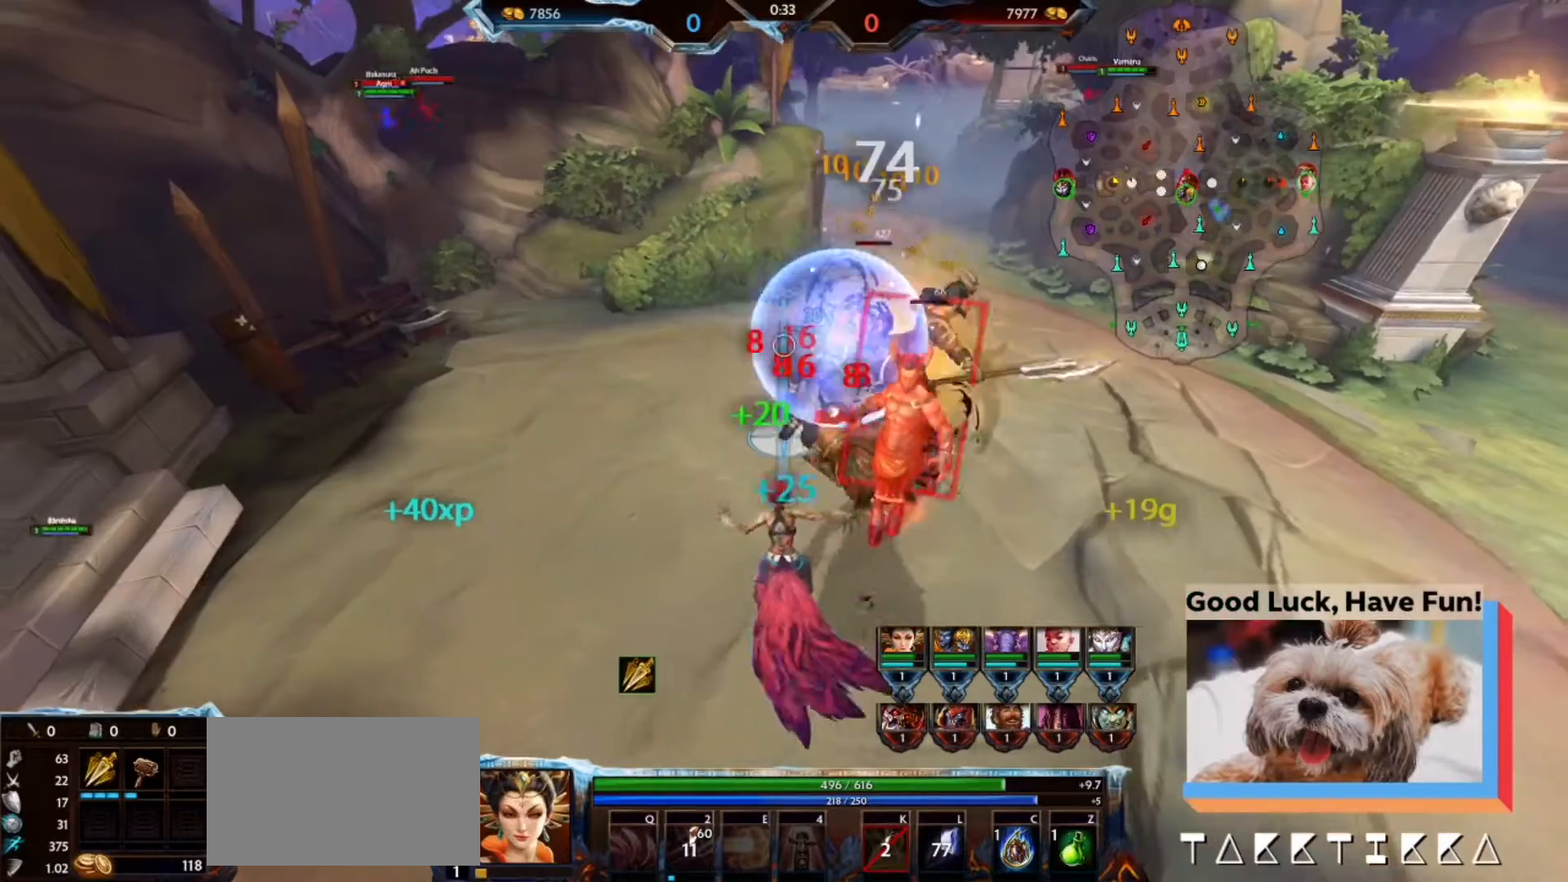
{"keys": [], "mouse": ["left"], "events": [[33, "d", "up"]]}
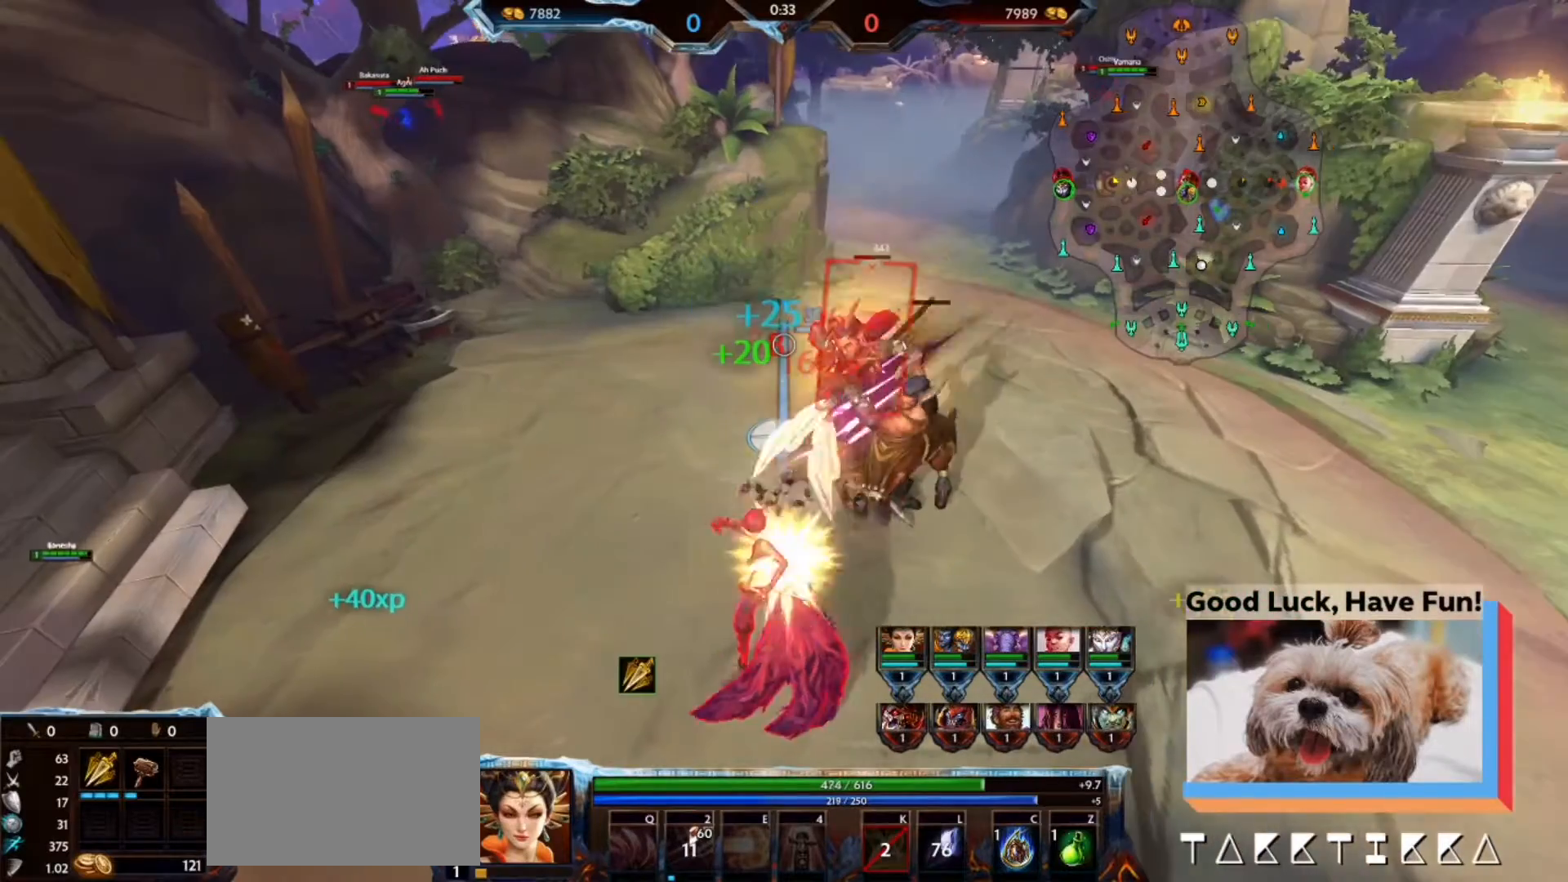
{"keys": ["d"], "mouse": ["left"], "events": [[200, "d", "down"]]}
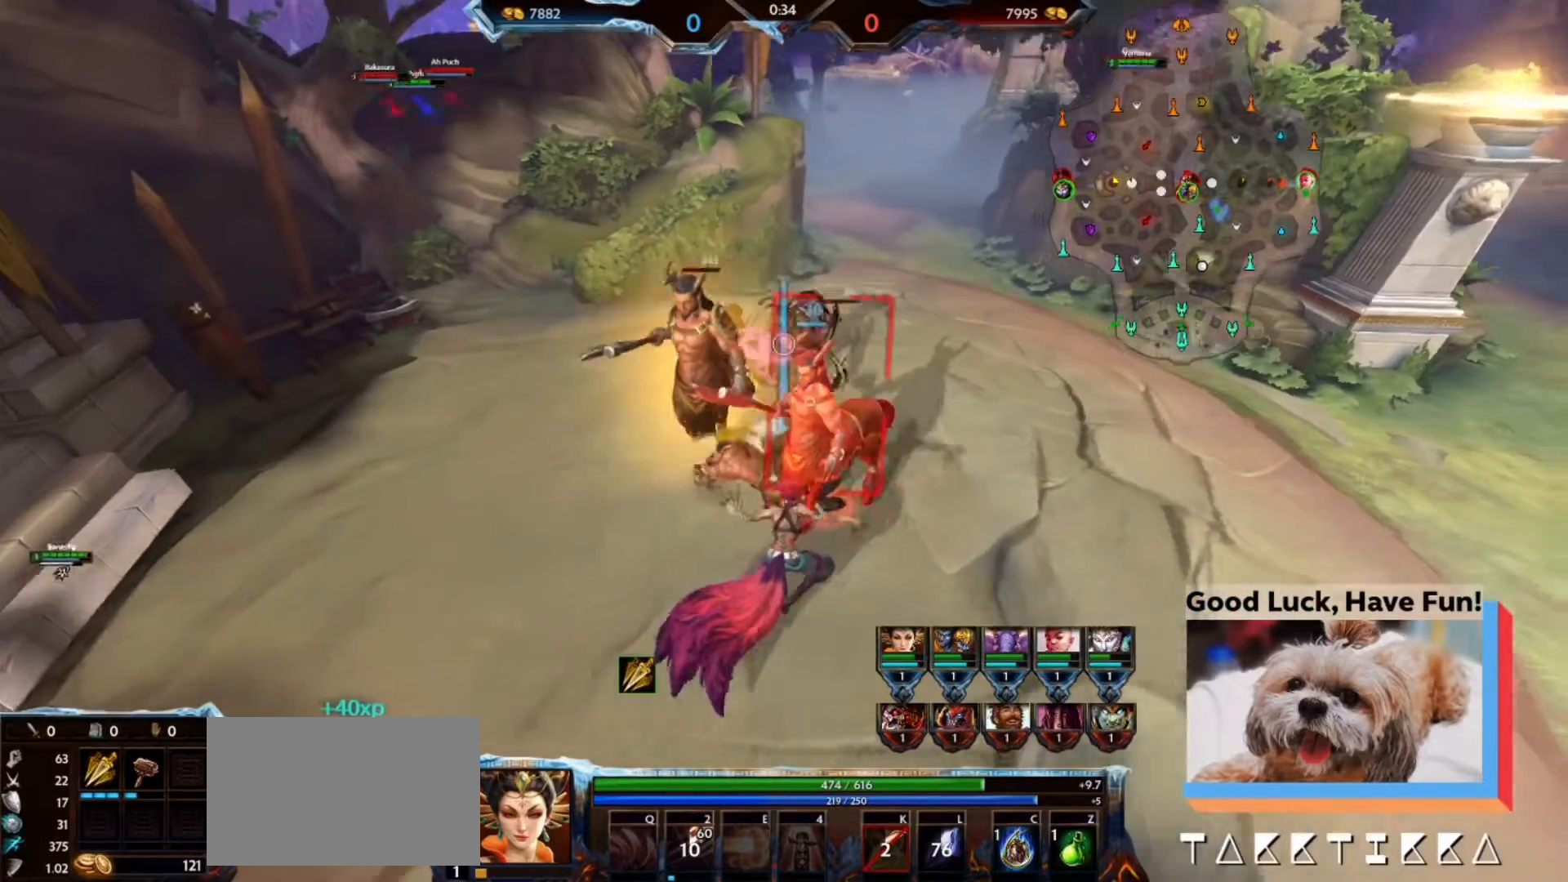
{"keys": [], "mouse": ["left"], "events": [[167, "d", "up"]]}
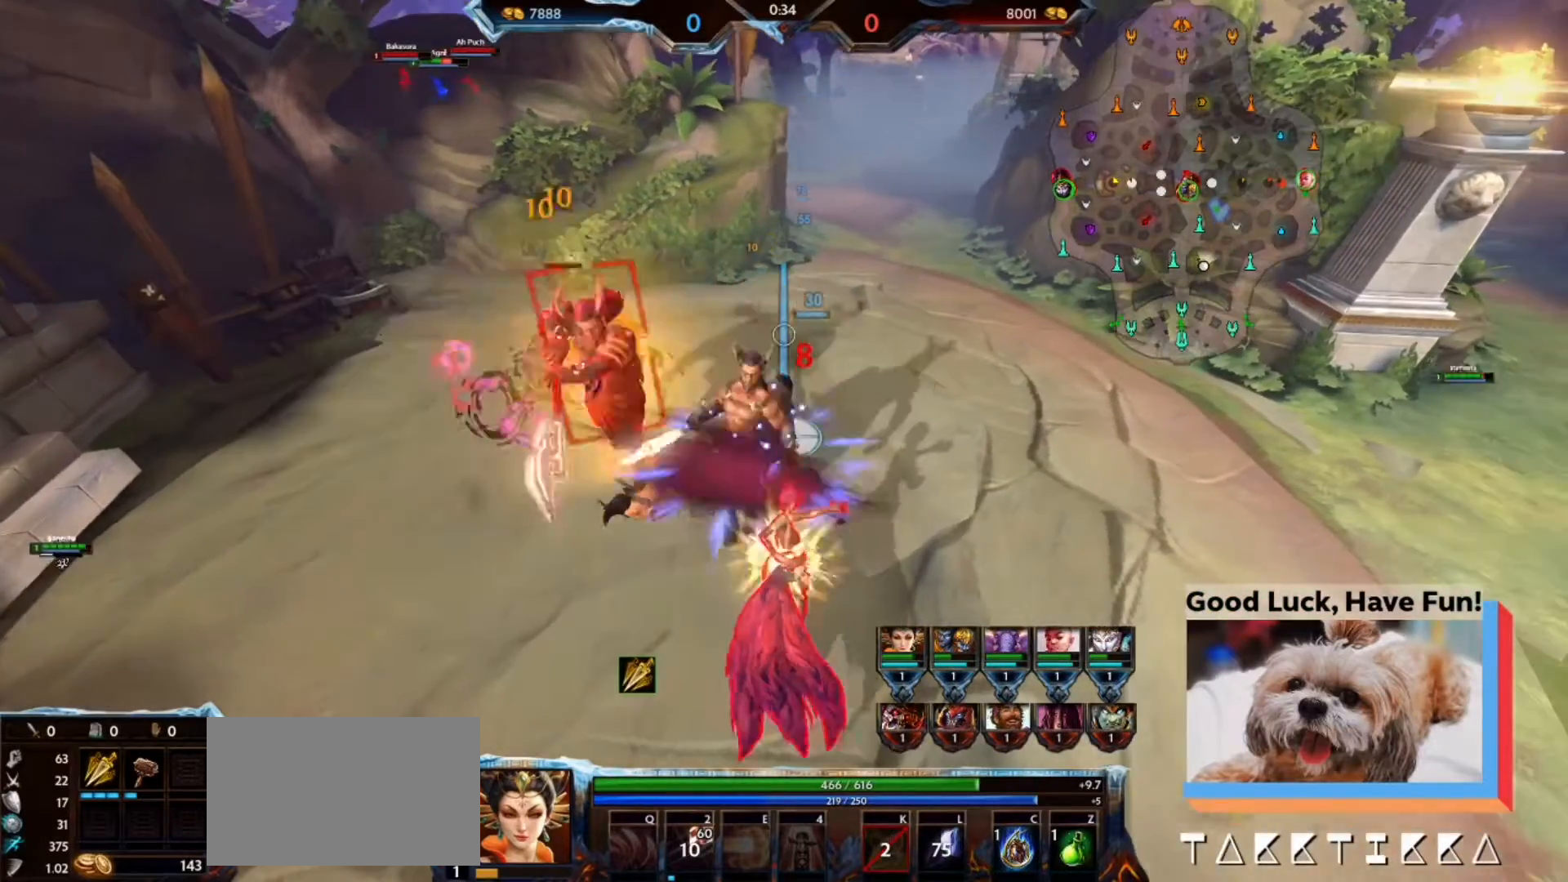
{"keys": ["d"], "mouse": [], "events": [[400, "d", "down"], [467, "mouse_left", "up"]]}
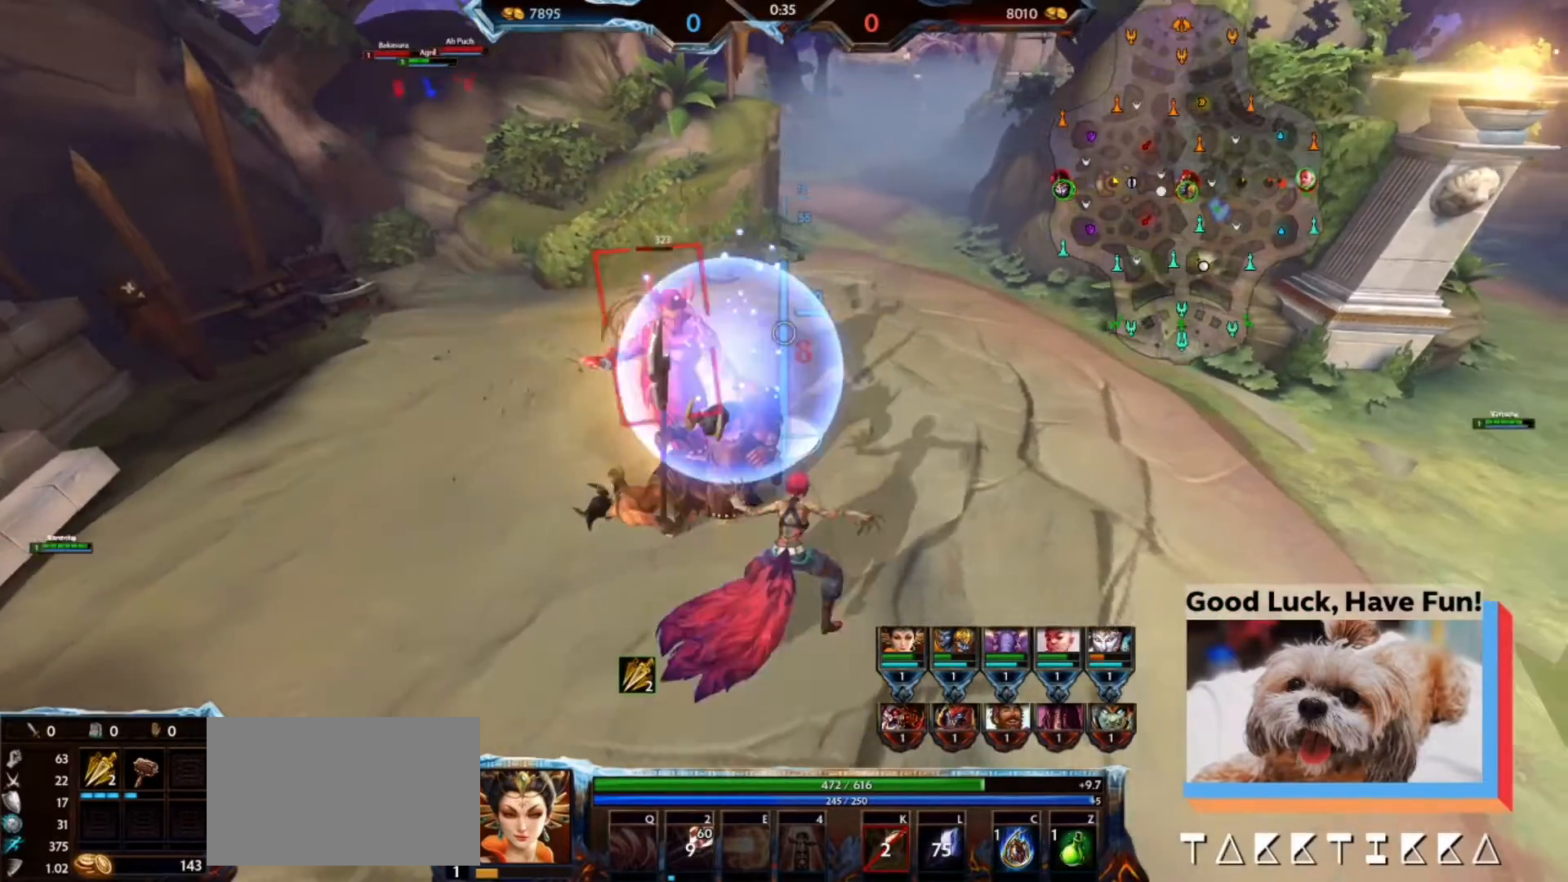
{"keys": ["d"], "mouse": [], "events": [[367, "d", "up"], [500, "d", "down"]]}
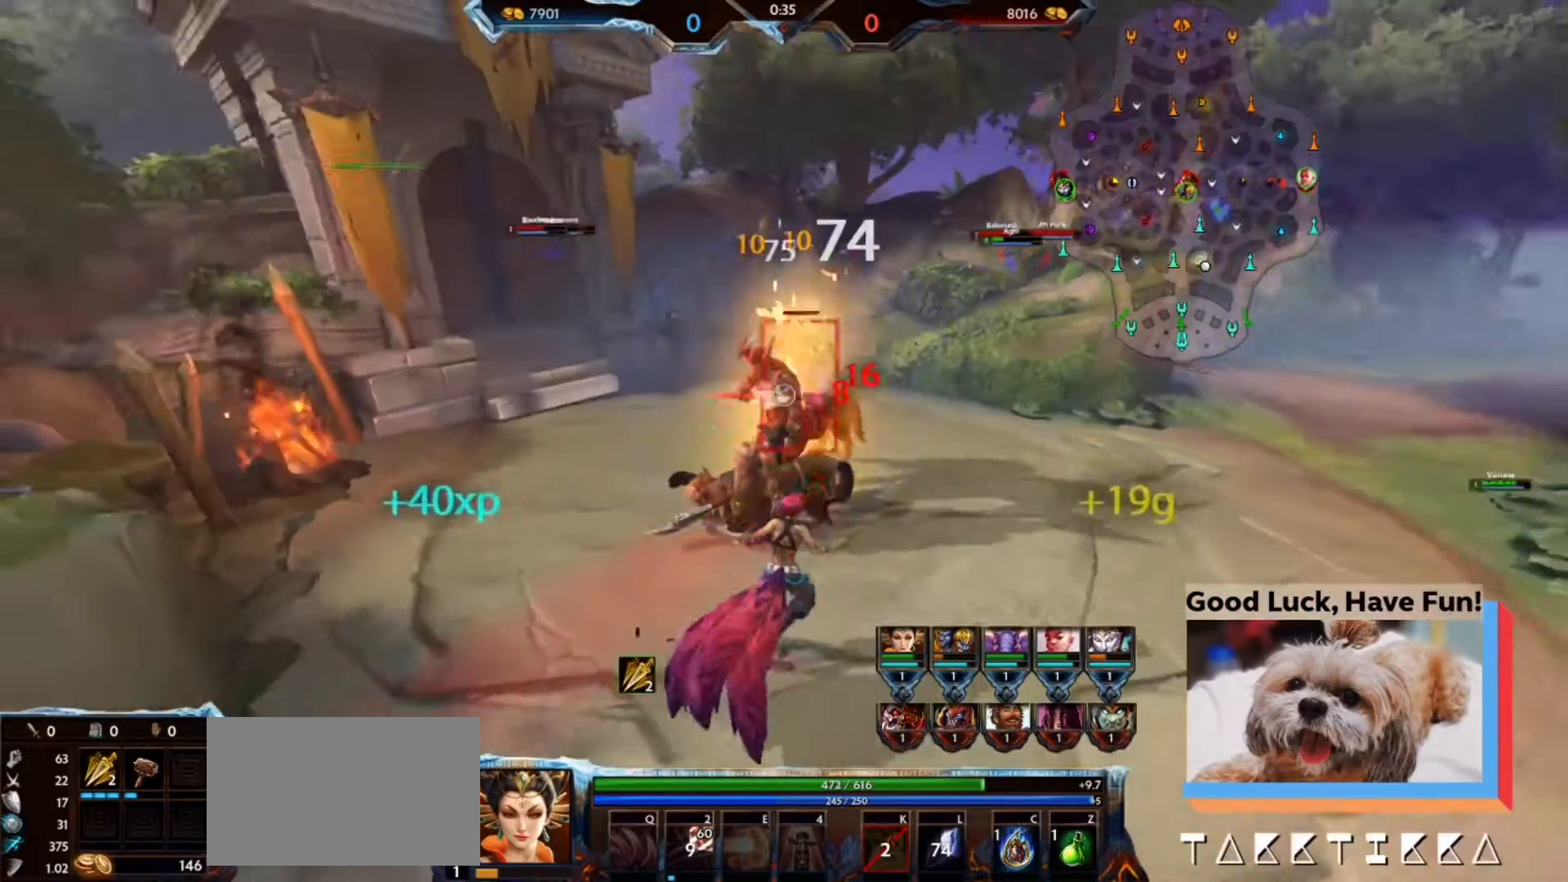
{"keys": ["d"], "mouse": [], "events": []}
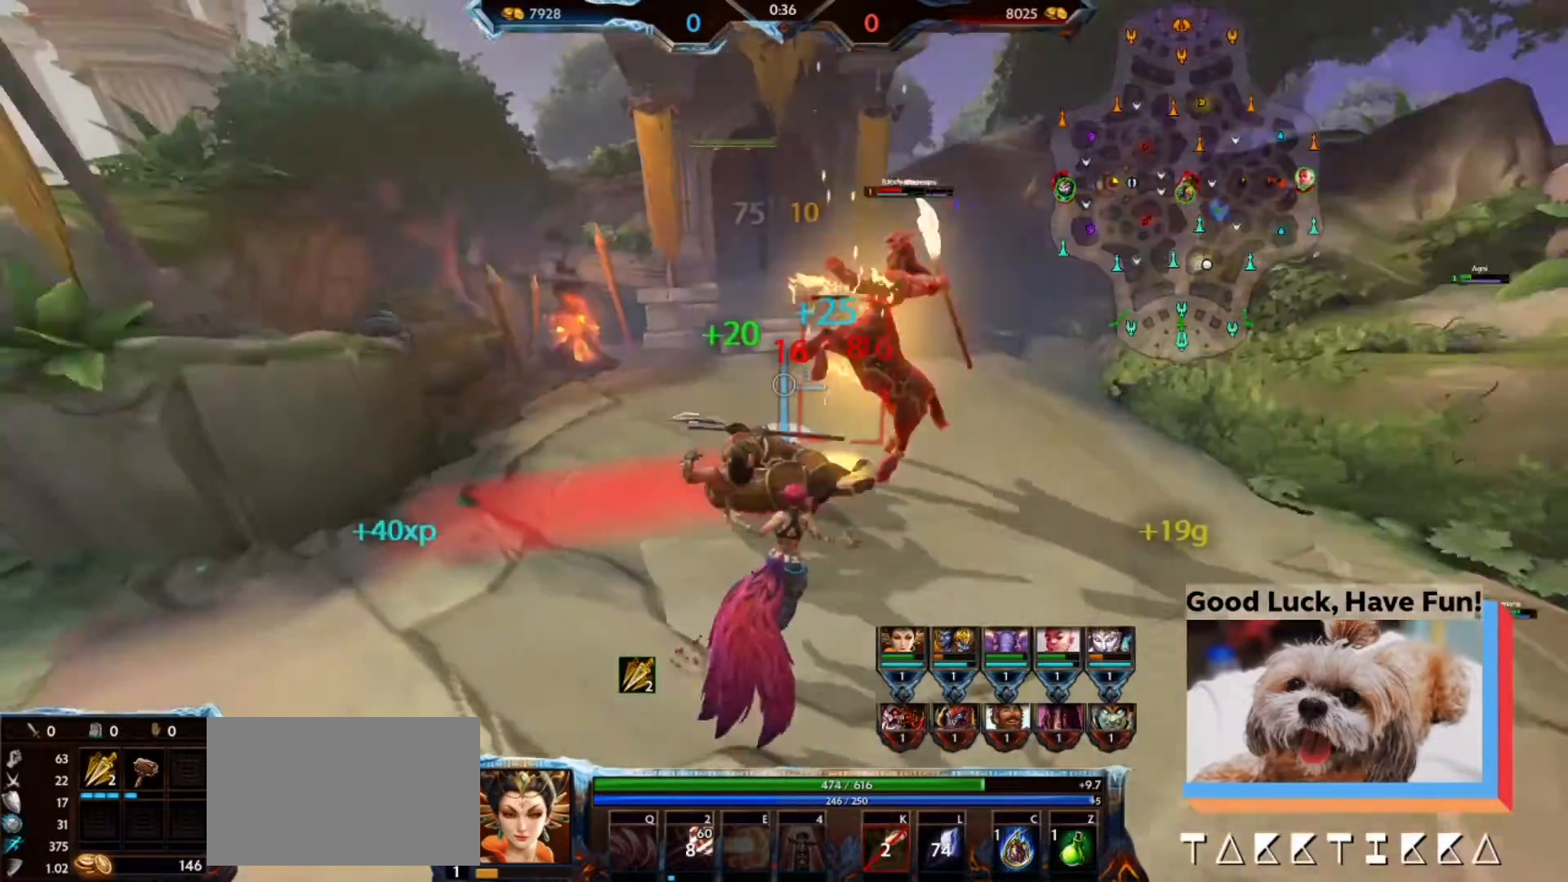
{"keys": ["a"], "mouse": [], "events": [[400, "d", "up"], [467, "a", "down"]]}
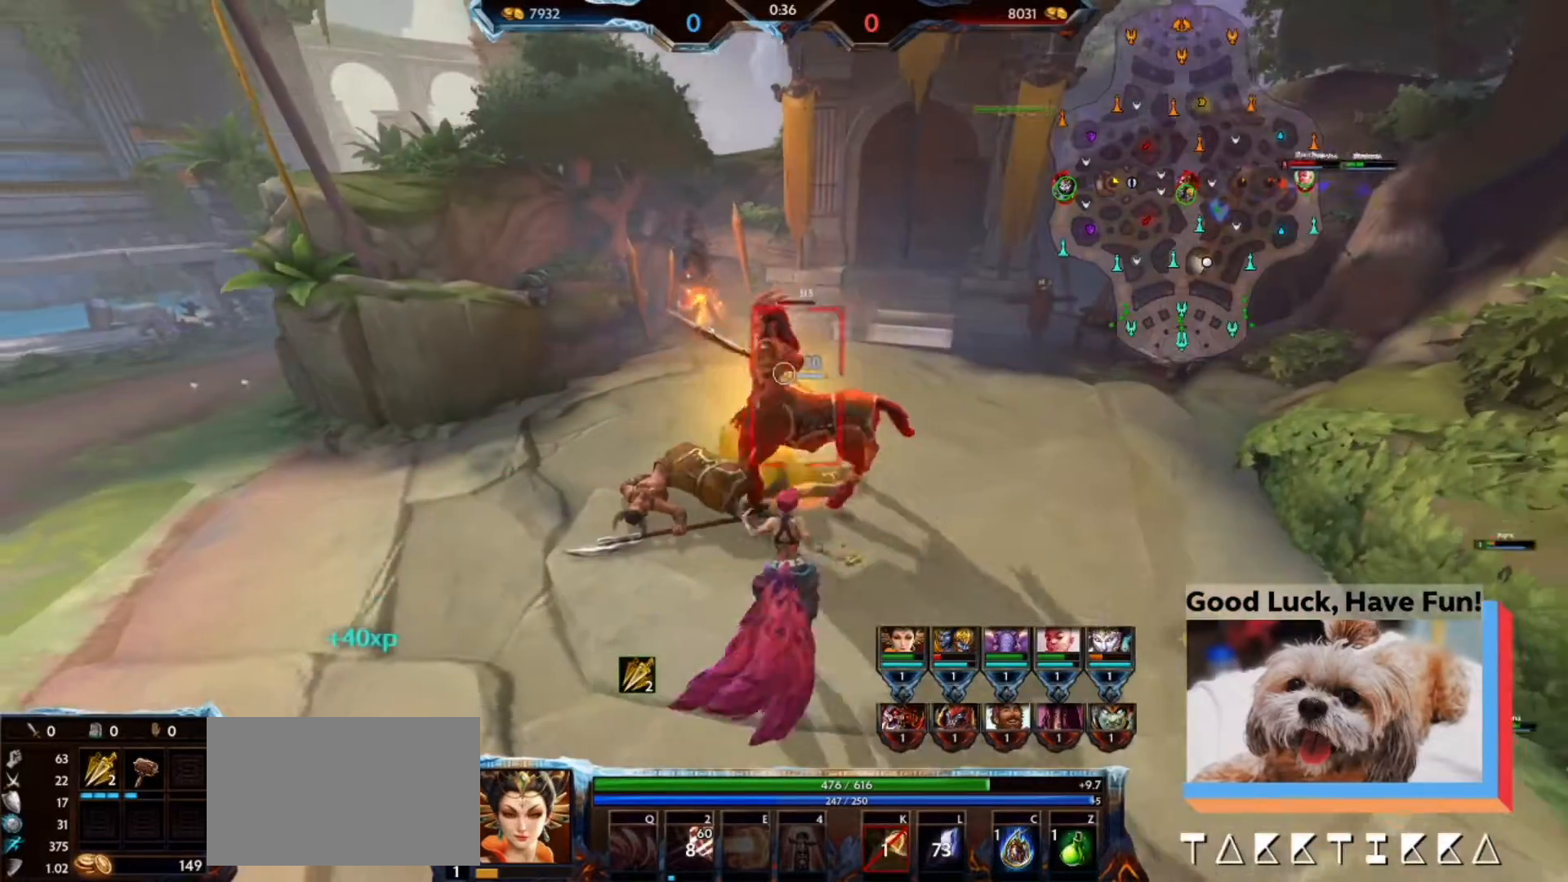
{"keys": [], "mouse": [], "events": [[333, "a", "up"]]}
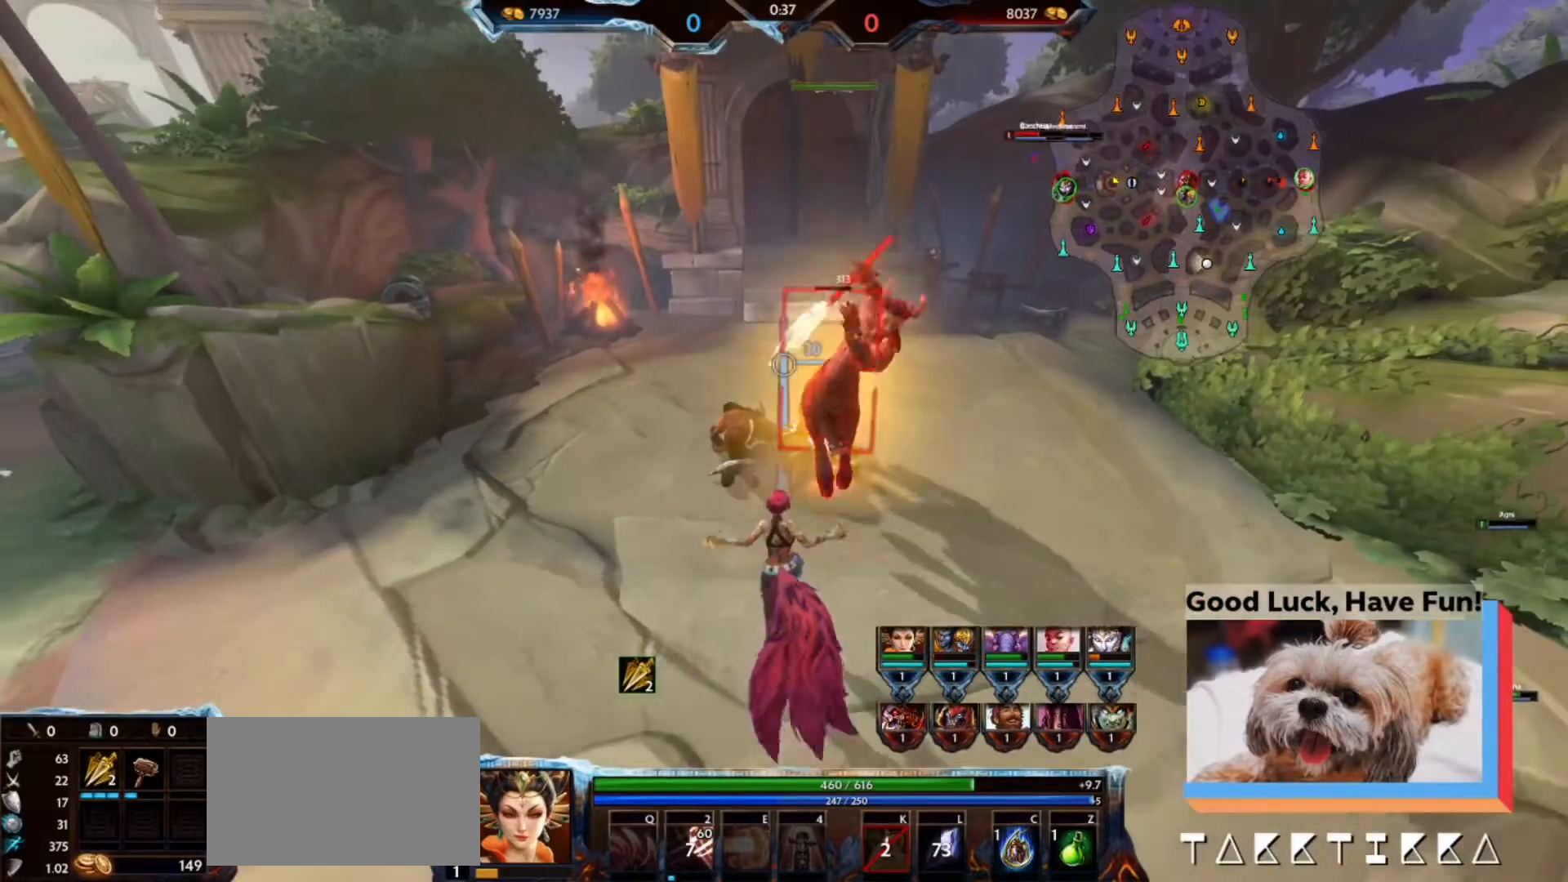
{"keys": [], "mouse": [], "events": []}
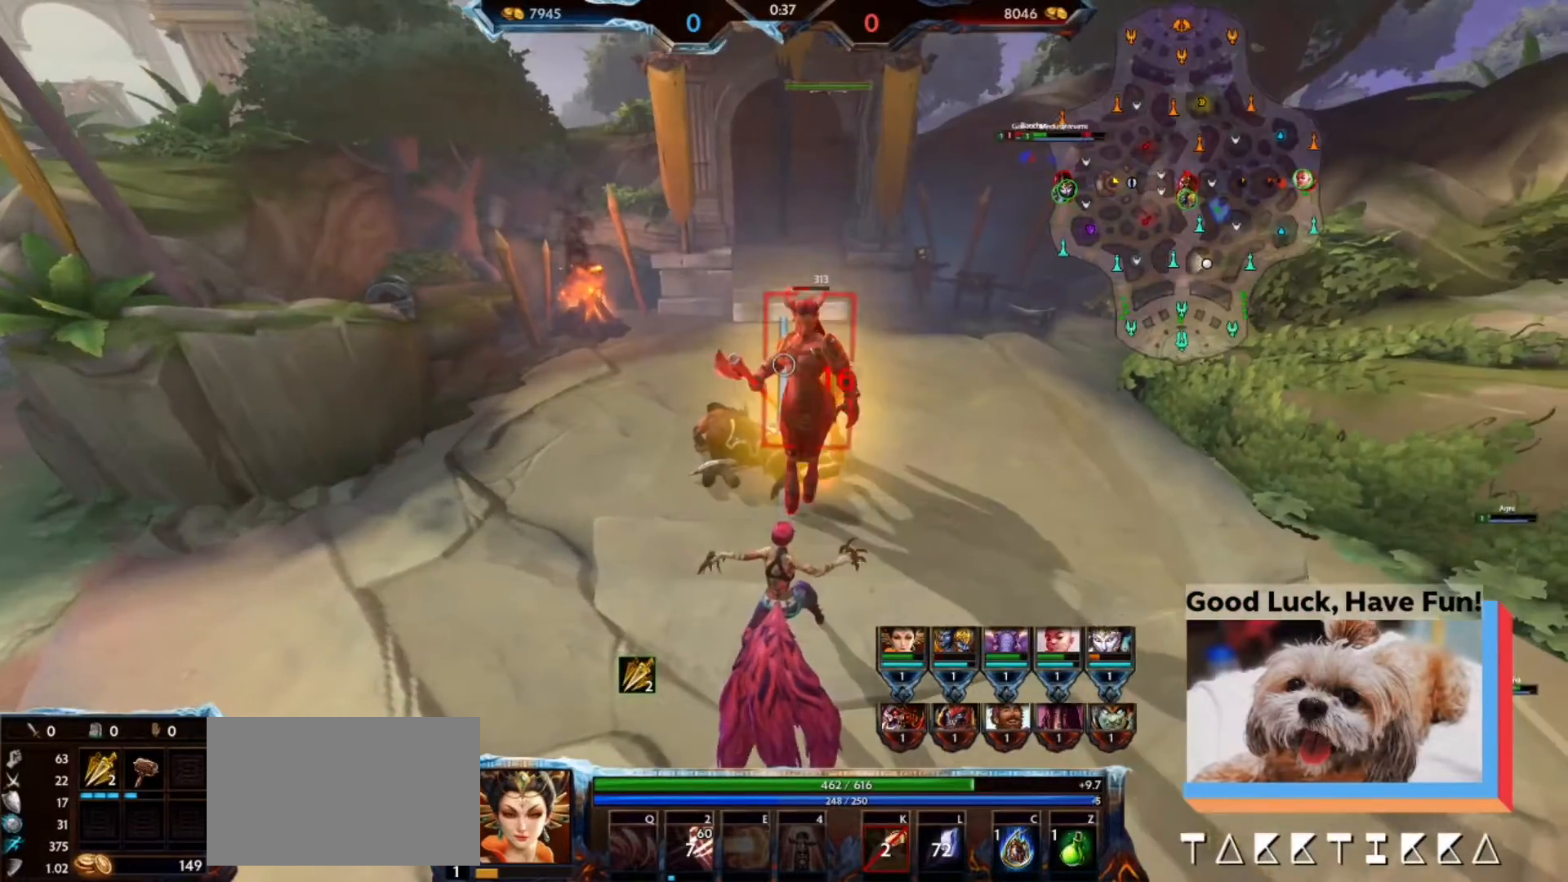
{"keys": [], "mouse": [], "events": []}
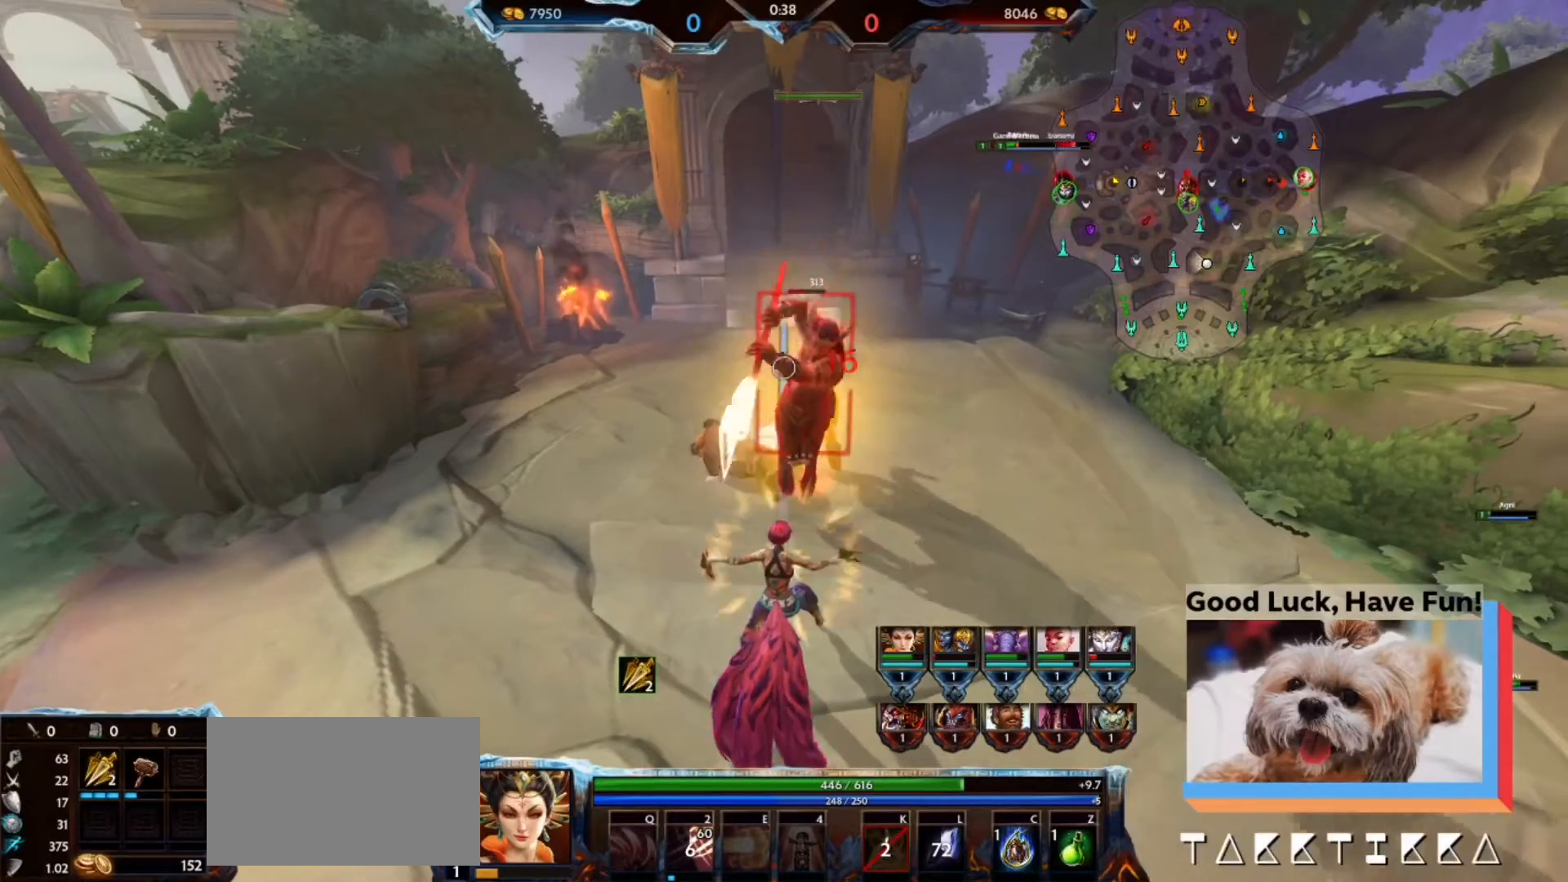
{"keys": [], "mouse": [], "events": []}
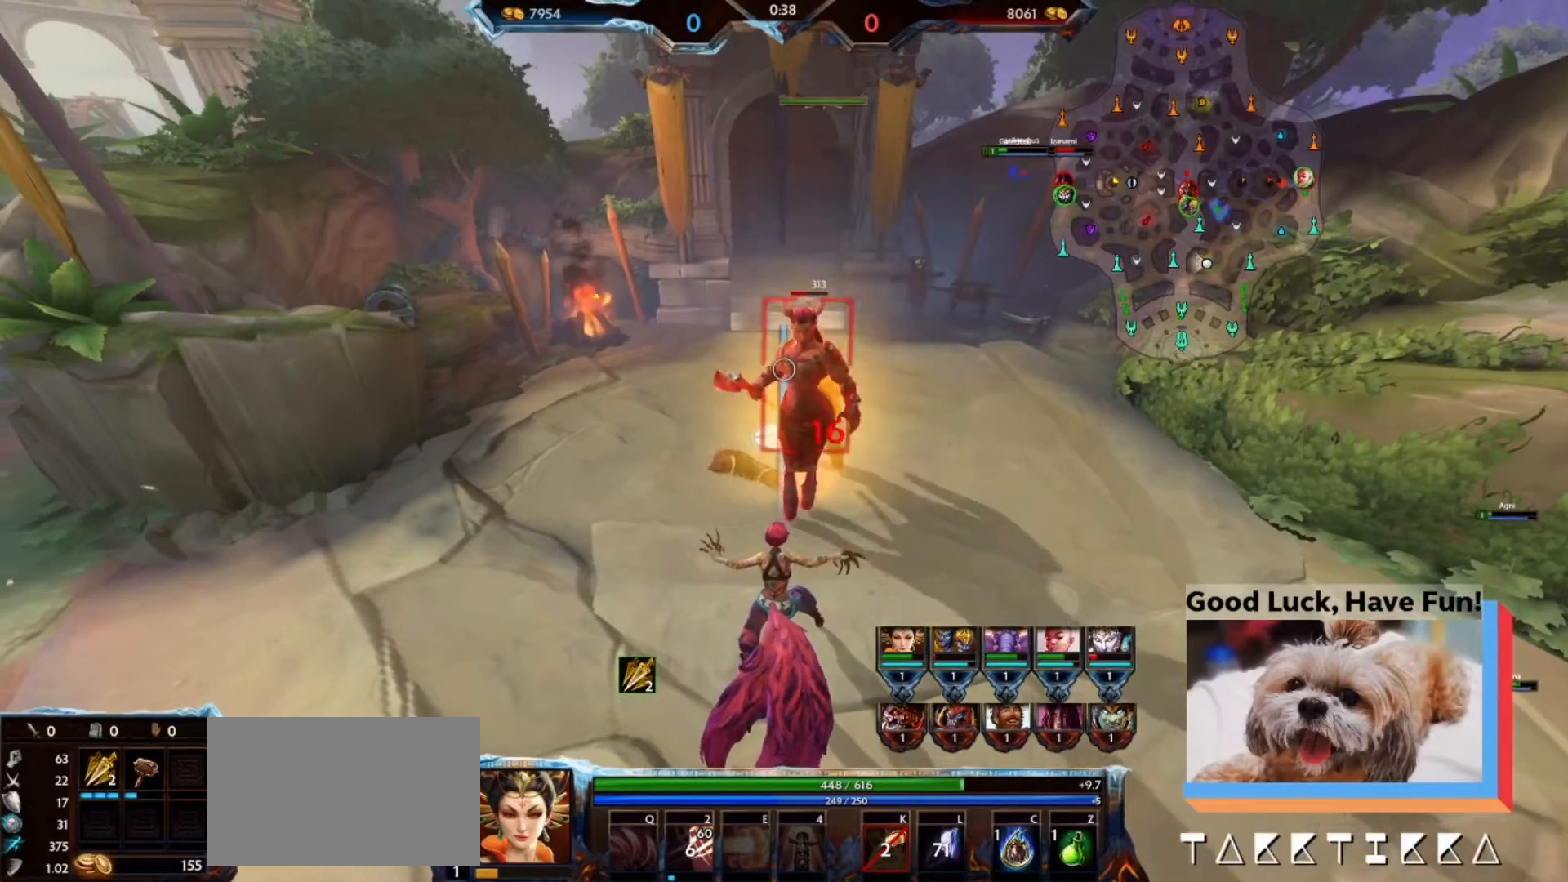
{"keys": ["a"], "mouse": [], "events": [[500, "a", "down"]]}
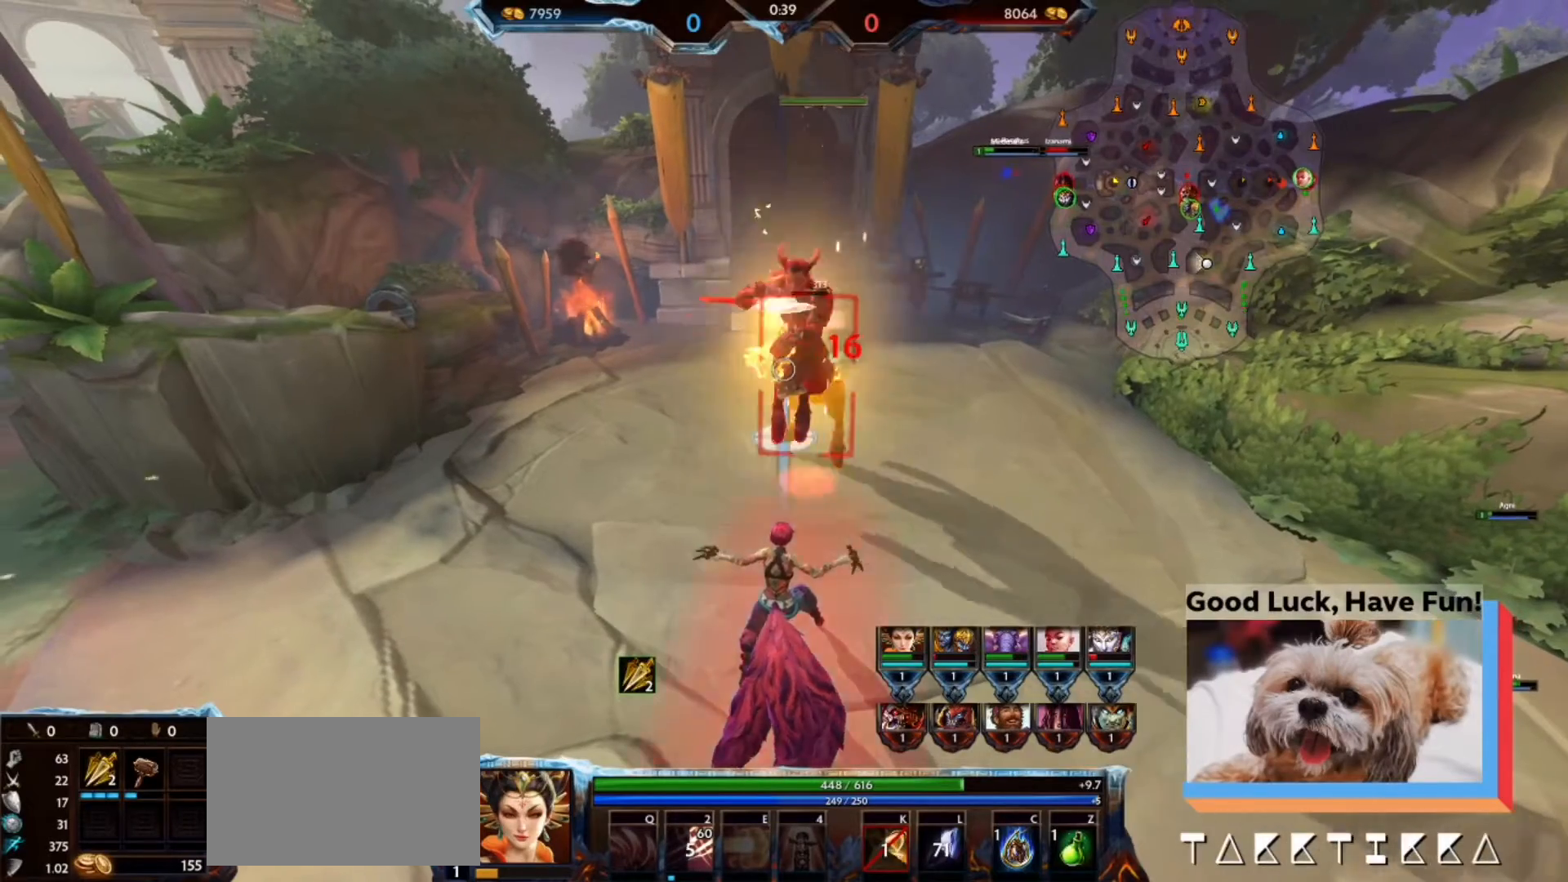
{"keys": ["a"], "mouse": [], "events": []}
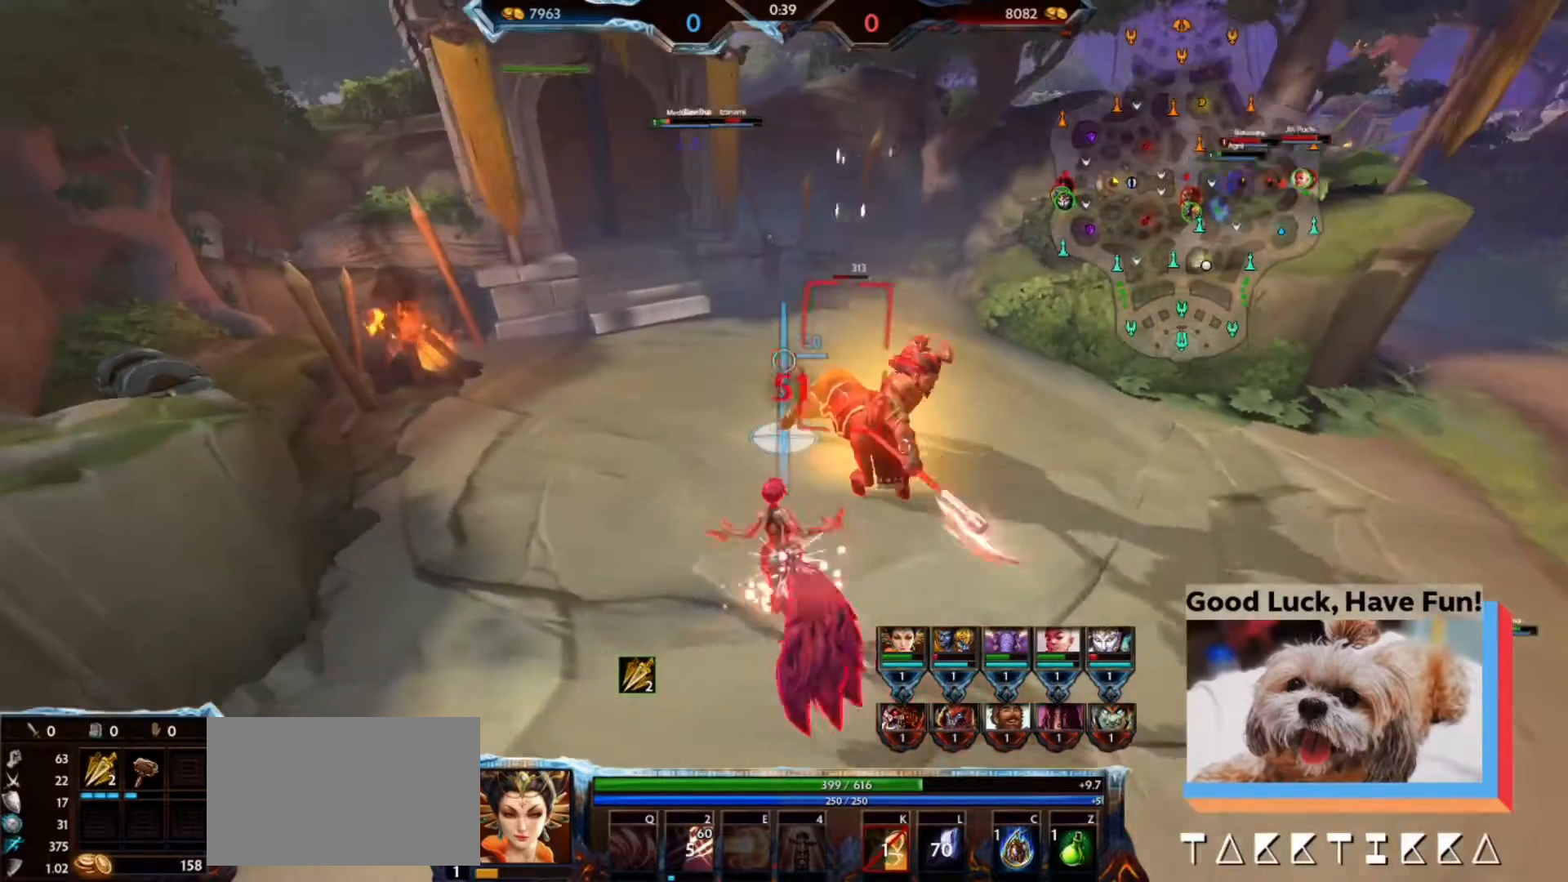
{"keys": ["w"], "mouse": [], "events": [[433, "a", "up"], [433, "w", "down"]]}
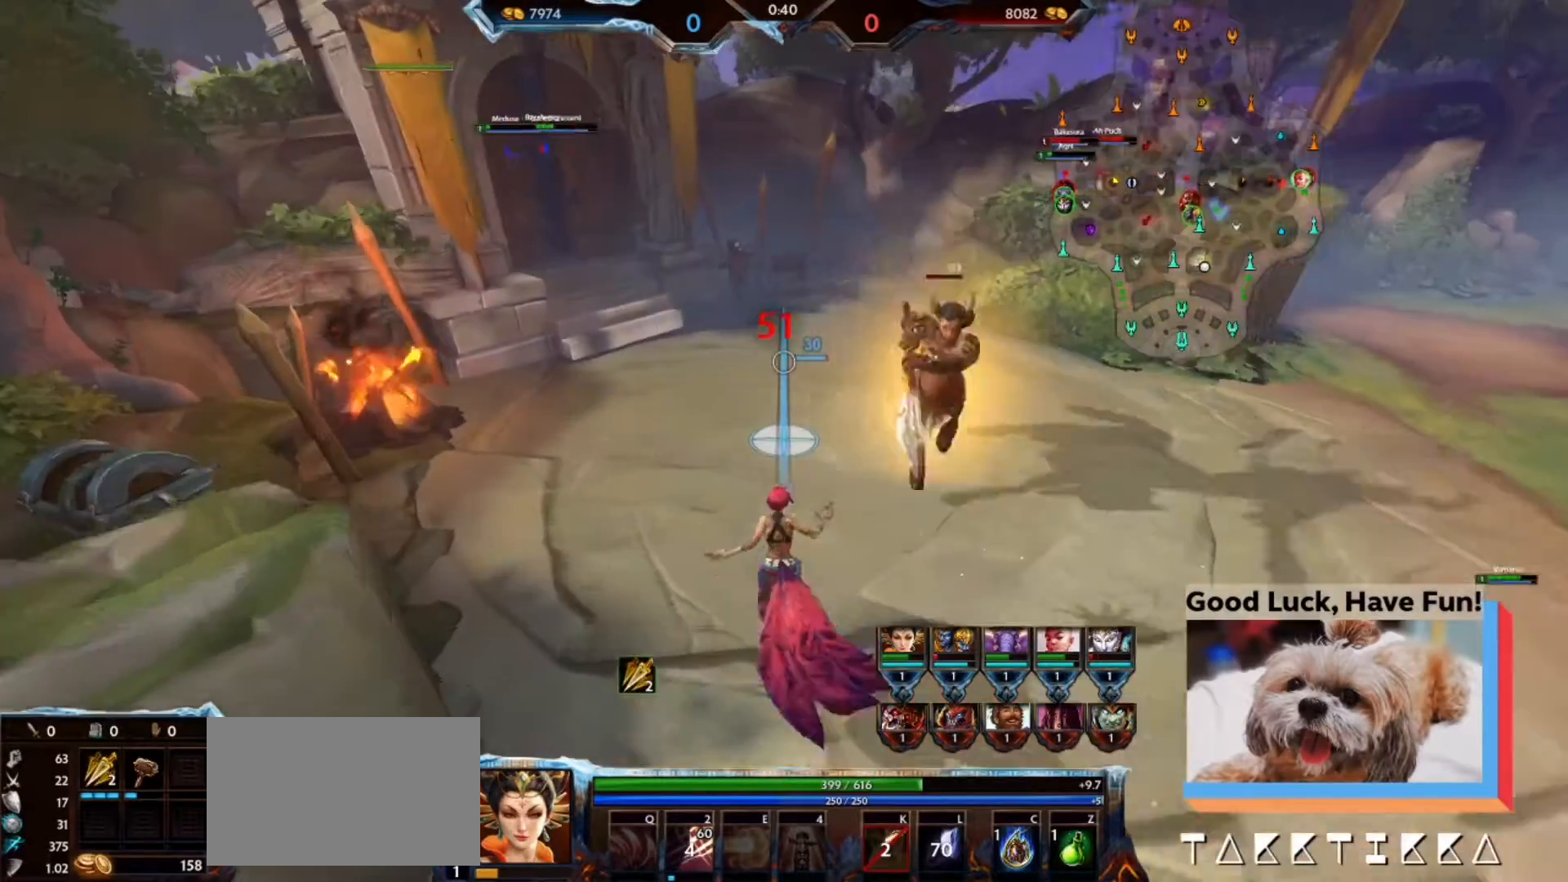
{"keys": ["a"], "mouse": ["left"], "events": [[100, "z", "down"], [167, "z", "up"], [333, "a", "down"], [433, "mouse_left", "down"], [433, "w", "up"]]}